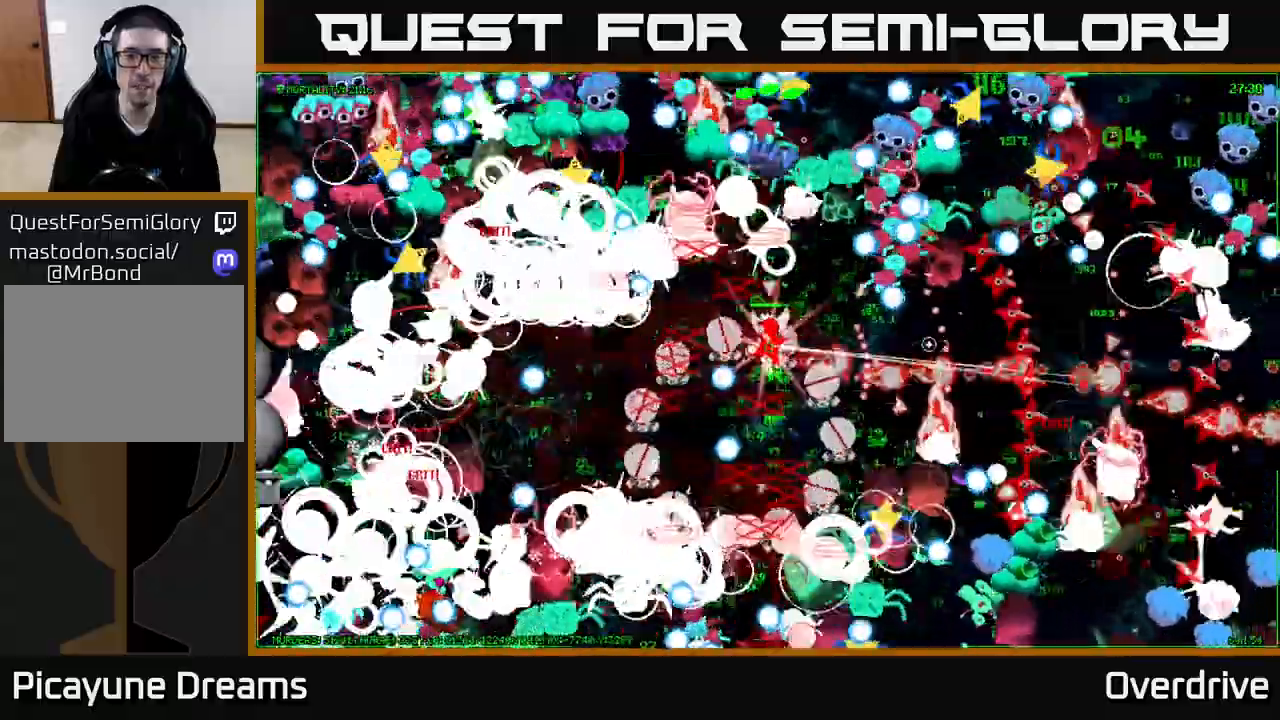
Gameplay with a controller (Xbox layout); each line is a JSON object with the inputs held at the frame after it (dt_ms = milliseconds from this image to that frame). "events" lists button and stick changes between this image and that frame as [ms after this image, input, new state], when the widget could be followed in between. Not read: L3.
{"dt_ms": 500, "buttons": [], "left_stick": "left", "right_stick": "center", "events": [[17, "left_stick", "up"], [283, "left_stick", "left"]]}
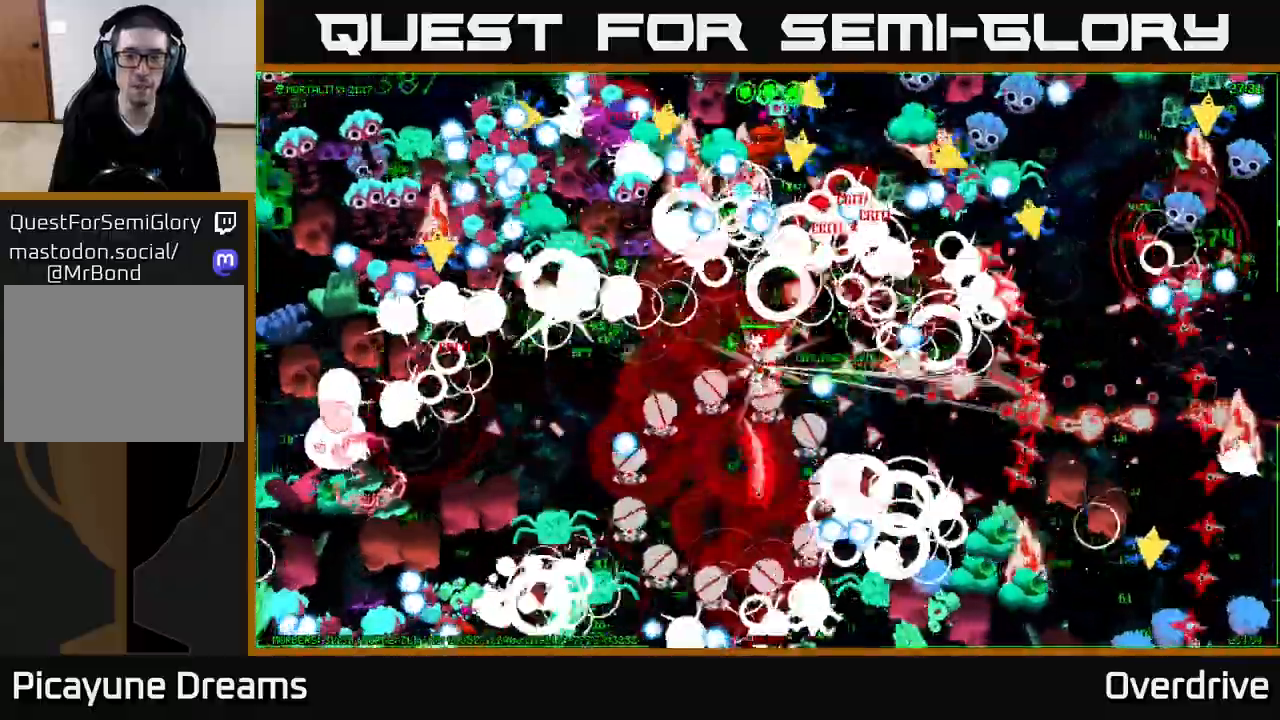
{"dt_ms": 500, "buttons": [], "left_stick": "left", "right_stick": "center", "events": [[67, "left_stick", "down"], [167, "left_stick", "up"], [417, "left_stick", "left"]]}
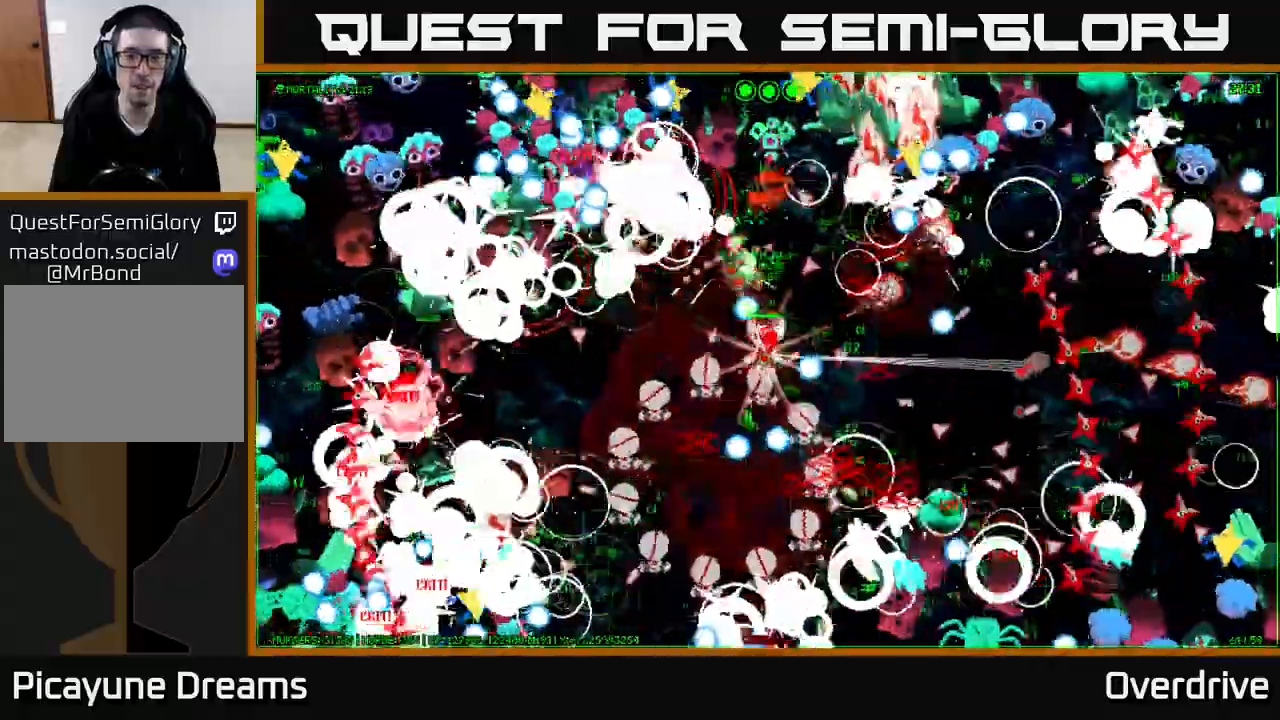
{"dt_ms": 500, "buttons": [], "left_stick": "up-left", "right_stick": "center", "events": [[400, "left_stick", "up-left"]]}
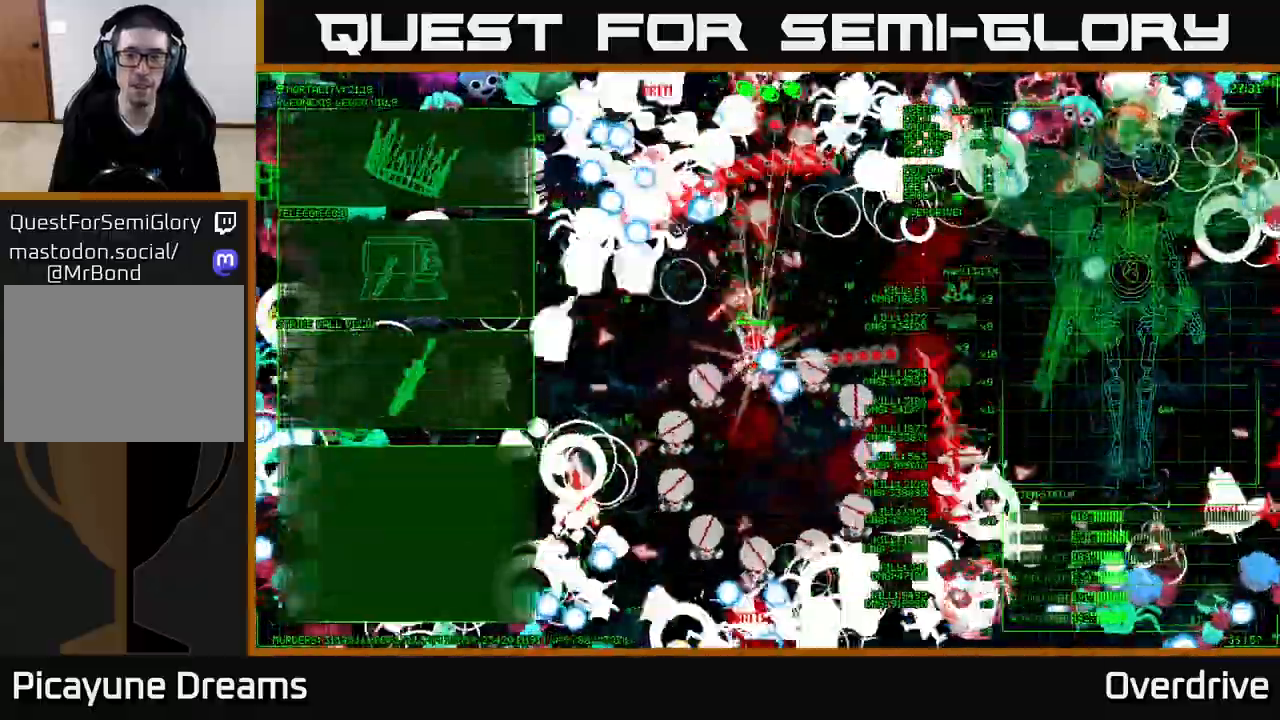
{"dt_ms": 500, "buttons": [], "left_stick": "left", "right_stick": "center", "events": [[217, "left_stick", "left"]]}
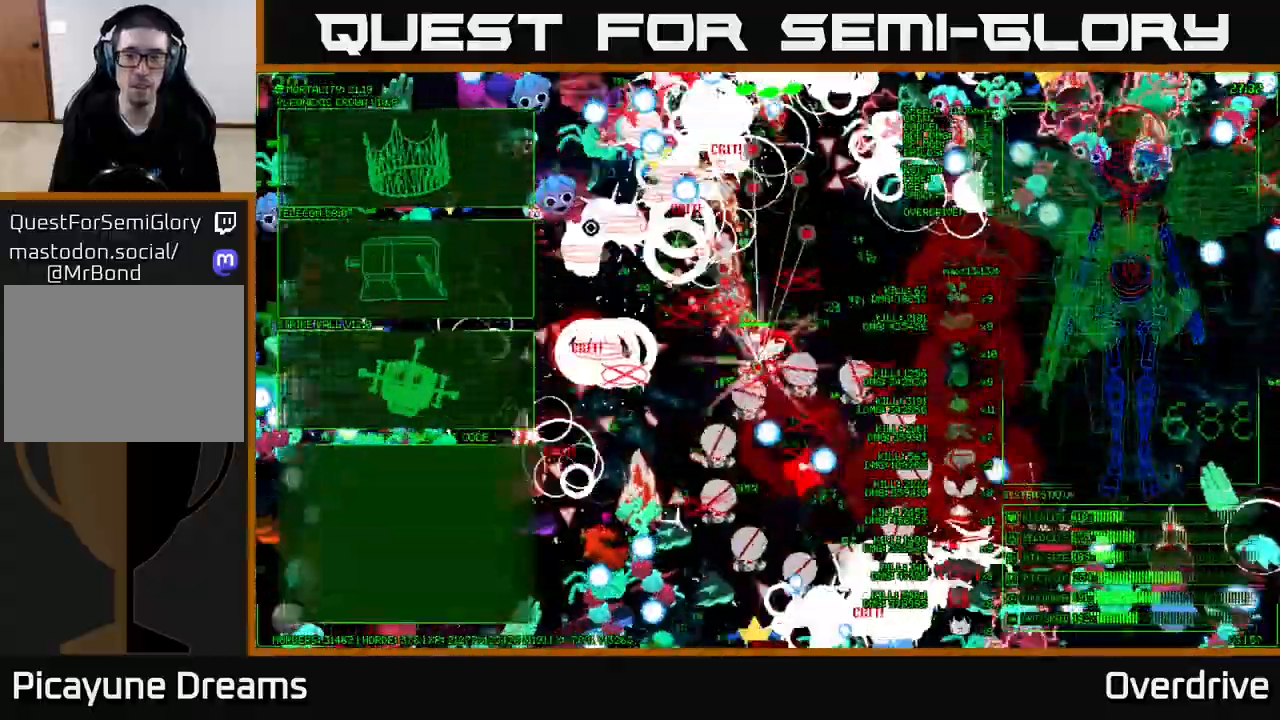
{"dt_ms": 500, "buttons": [], "left_stick": "down-left", "right_stick": "center", "events": [[233, "left_stick", "center"], [433, "left_stick", "left"], [483, "left_stick", "down-left"]]}
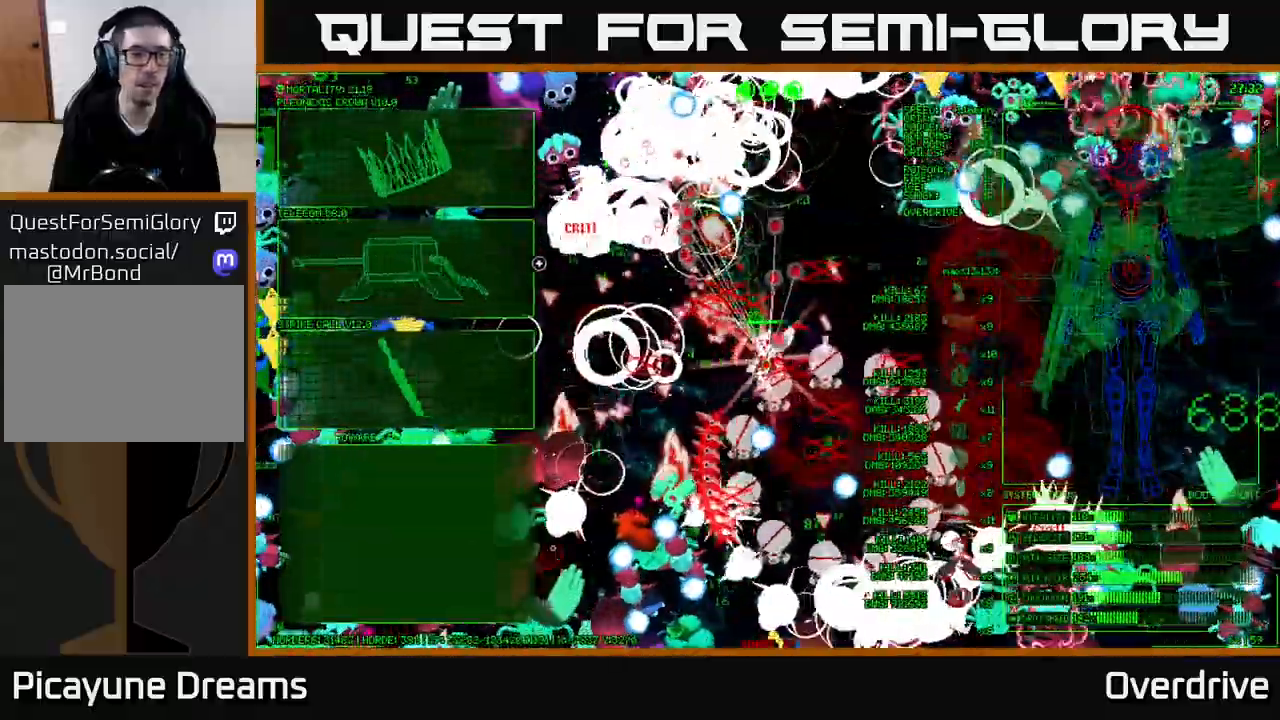
{"dt_ms": 500, "buttons": [], "left_stick": "up-left", "right_stick": "center", "events": [[117, "left_stick", "center"], [283, "left_stick", "left"], [450, "left_stick", "up-left"]]}
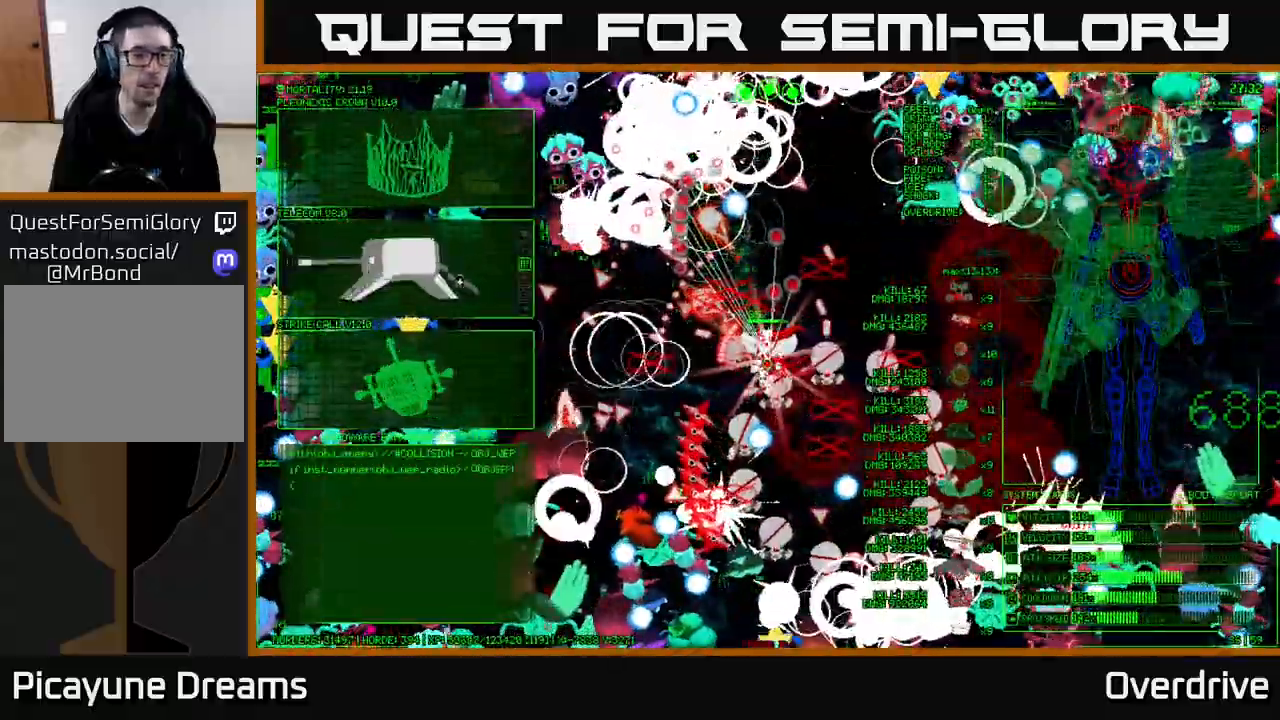
{"dt_ms": 500, "buttons": [], "left_stick": "down", "right_stick": "center", "events": [[133, "left_stick", "up"], [483, "left_stick", "down"]]}
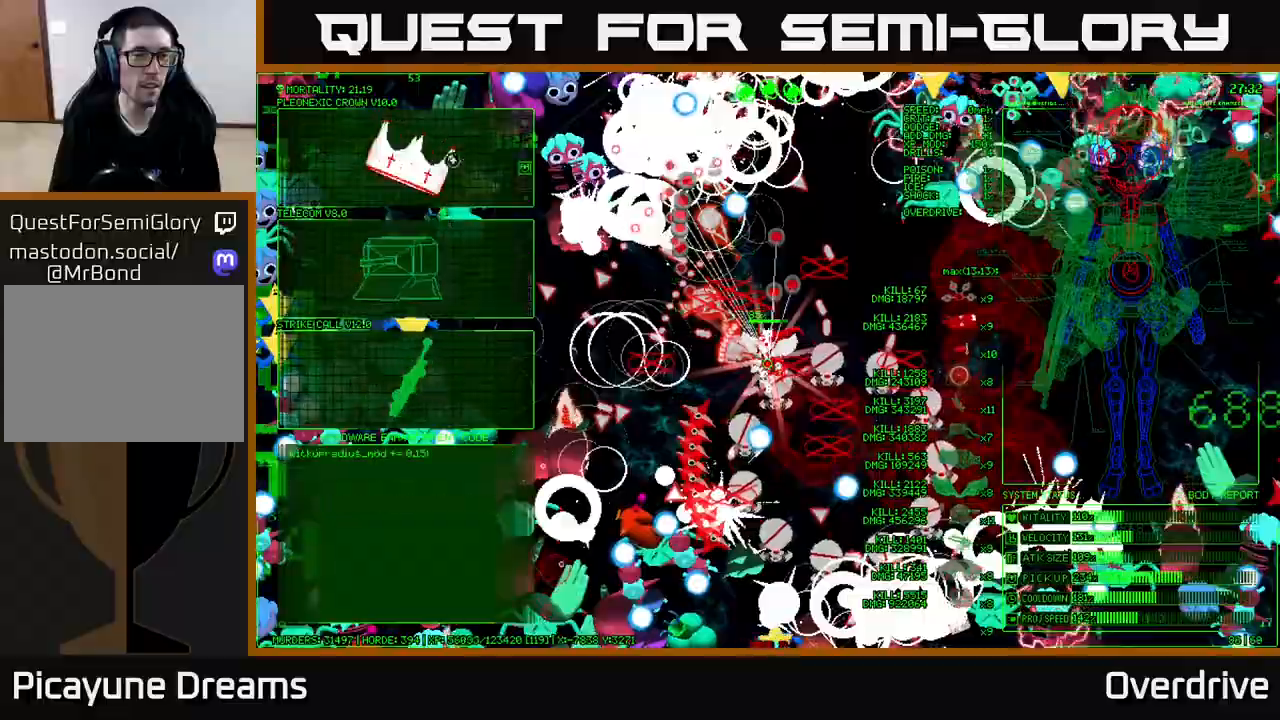
{"dt_ms": 500, "buttons": [], "left_stick": "down-left", "right_stick": "center", "events": [[83, "left_stick", "down-left"]]}
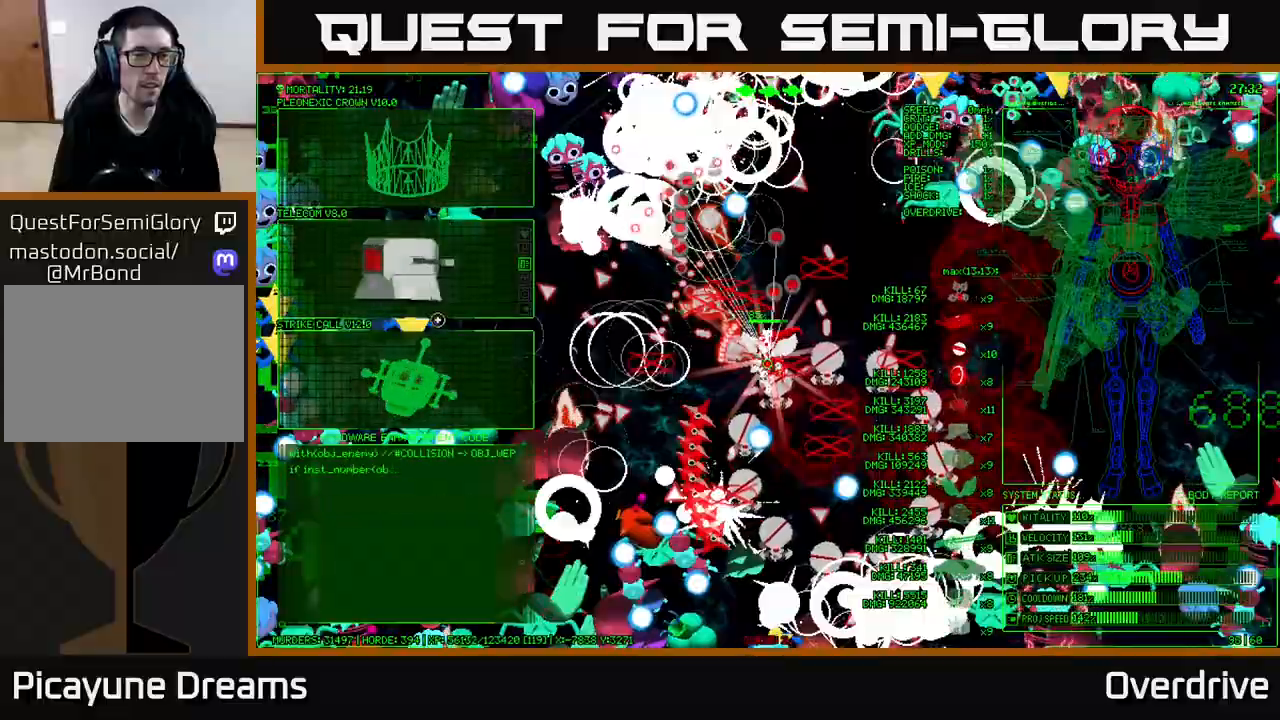
{"dt_ms": 500, "buttons": [], "left_stick": "center", "right_stick": "center", "events": [[50, "left_stick", "up-left"], [300, "left_stick", "center"], [333, "A", "down"], [450, "A", "up"]]}
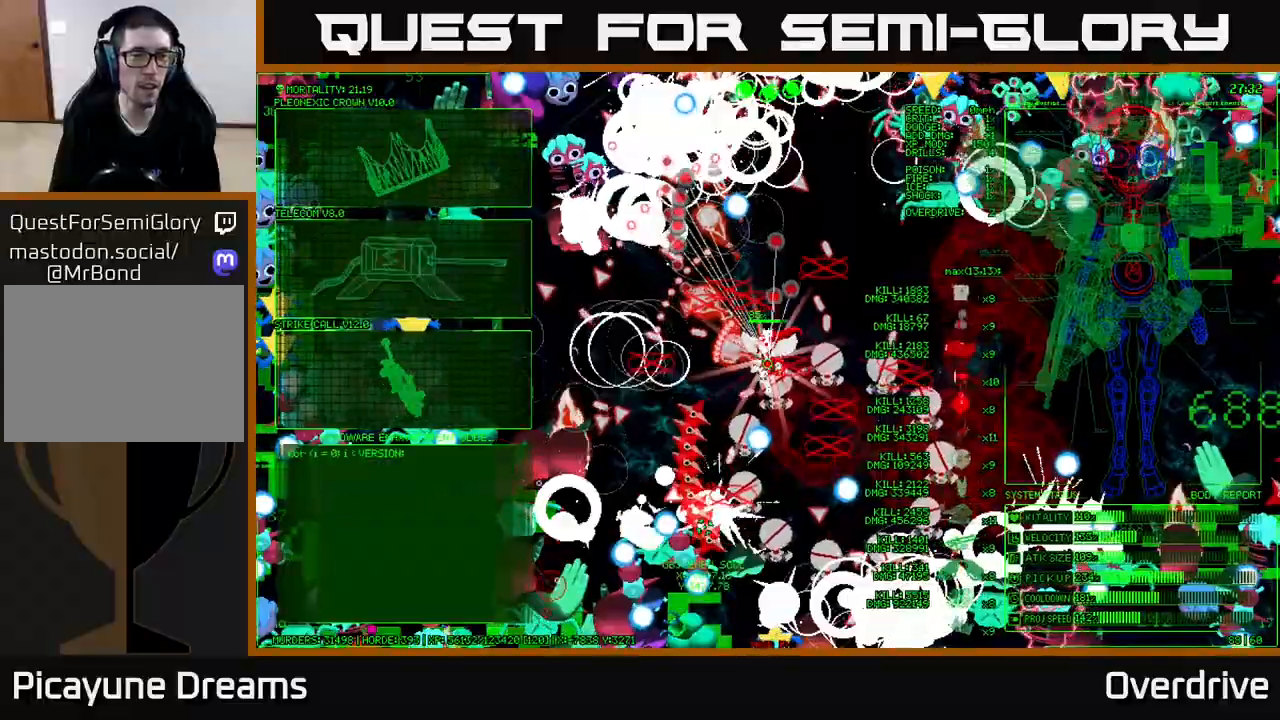
{"dt_ms": 500, "buttons": [], "left_stick": "left", "right_stick": "center", "events": [[17, "left_stick", "left"]]}
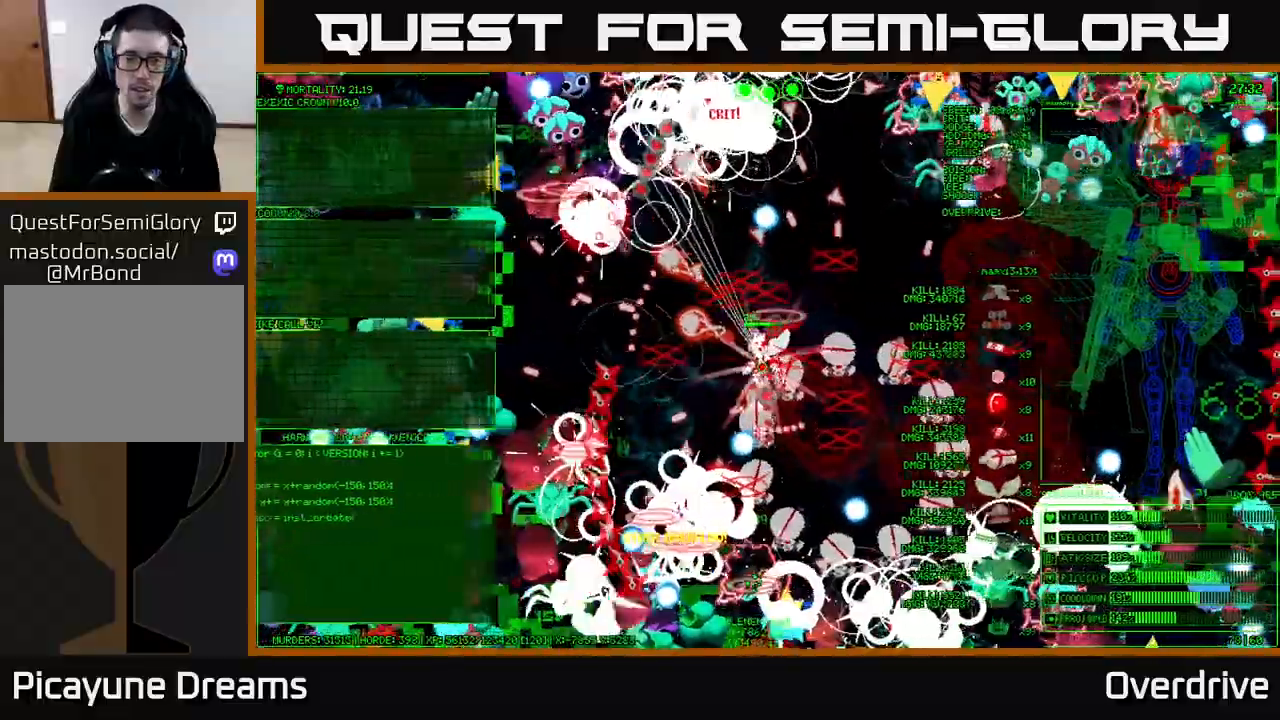
{"dt_ms": 500, "buttons": [], "left_stick": "left", "right_stick": "center", "events": [[283, "left_stick", "up-left"], [433, "left_stick", "left"]]}
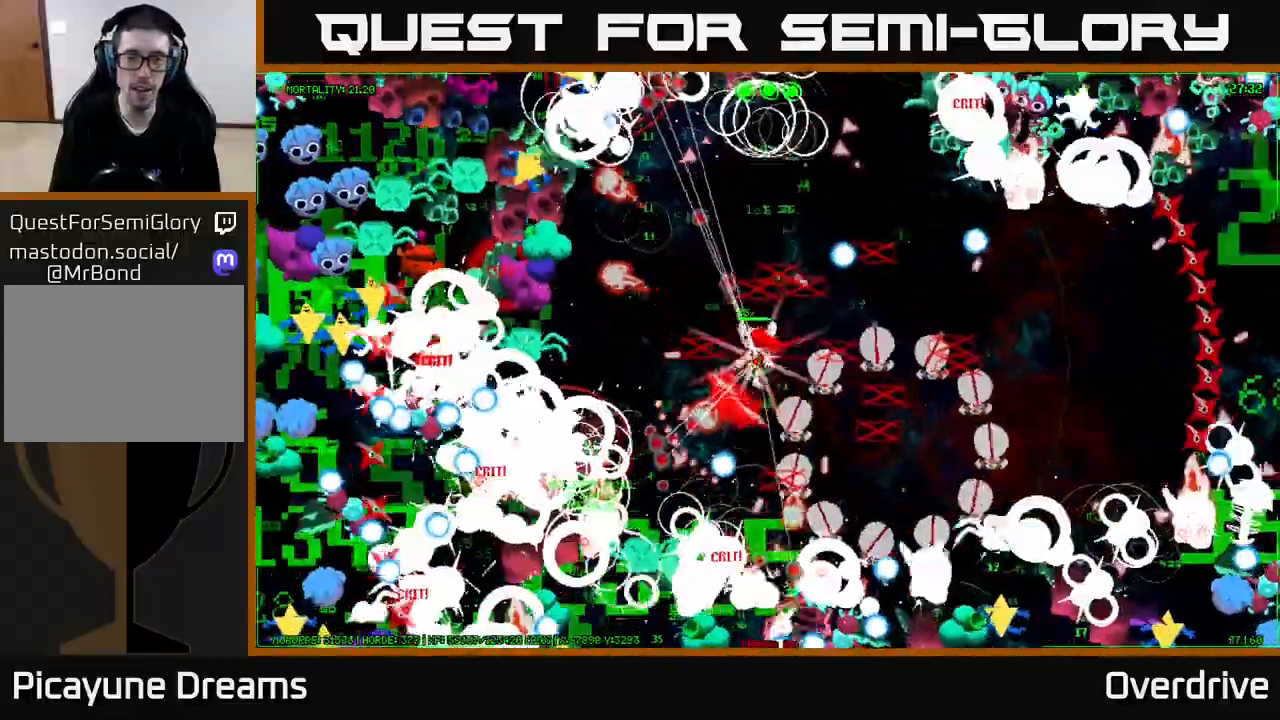
{"dt_ms": 500, "buttons": [], "left_stick": "left", "right_stick": "center", "events": [[183, "left_stick", "up-left"], [350, "left_stick", "left"]]}
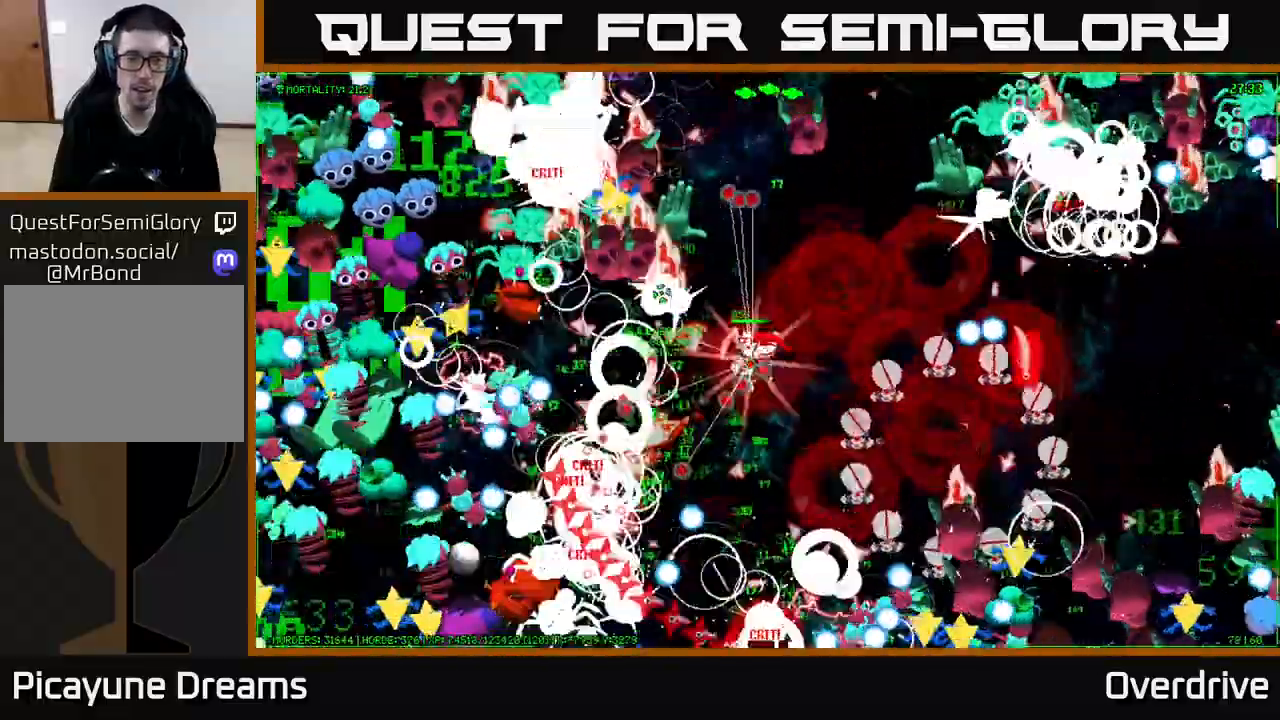
{"dt_ms": 500, "buttons": [], "left_stick": "left", "right_stick": "center", "events": [[183, "left_stick", "down-left"], [367, "left_stick", "left"]]}
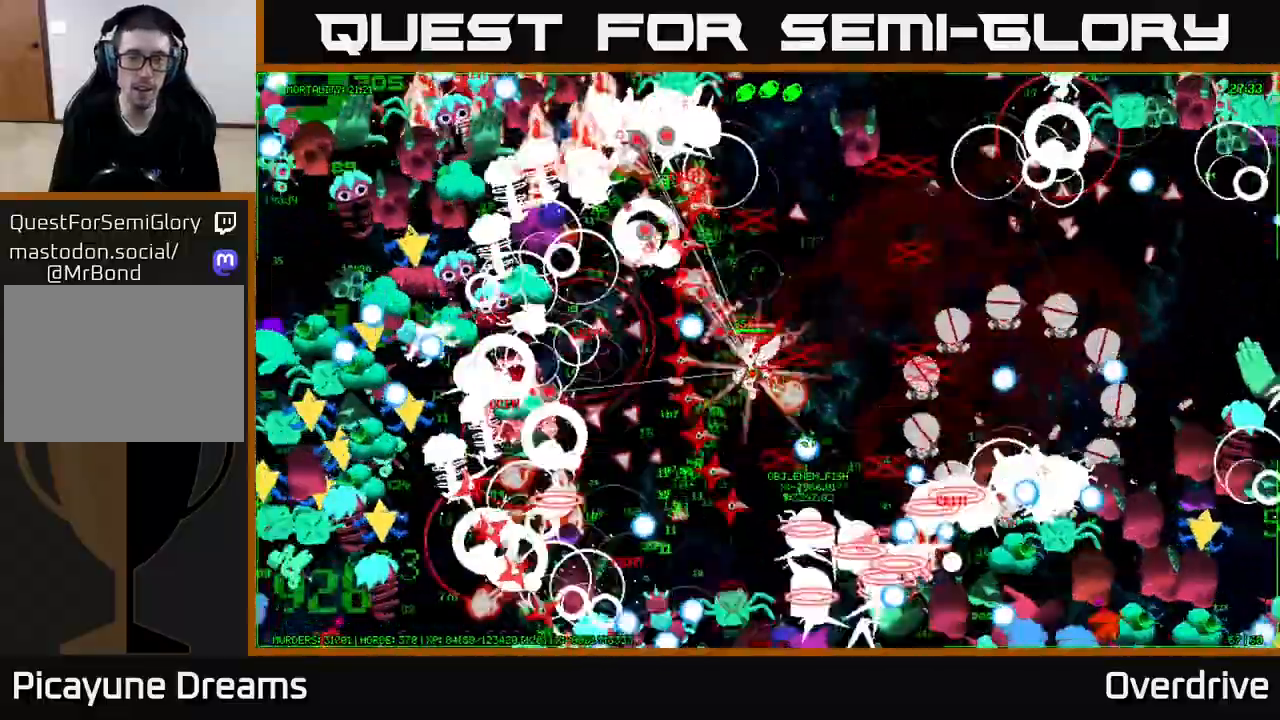
{"dt_ms": 500, "buttons": [], "left_stick": "left", "right_stick": "center", "events": []}
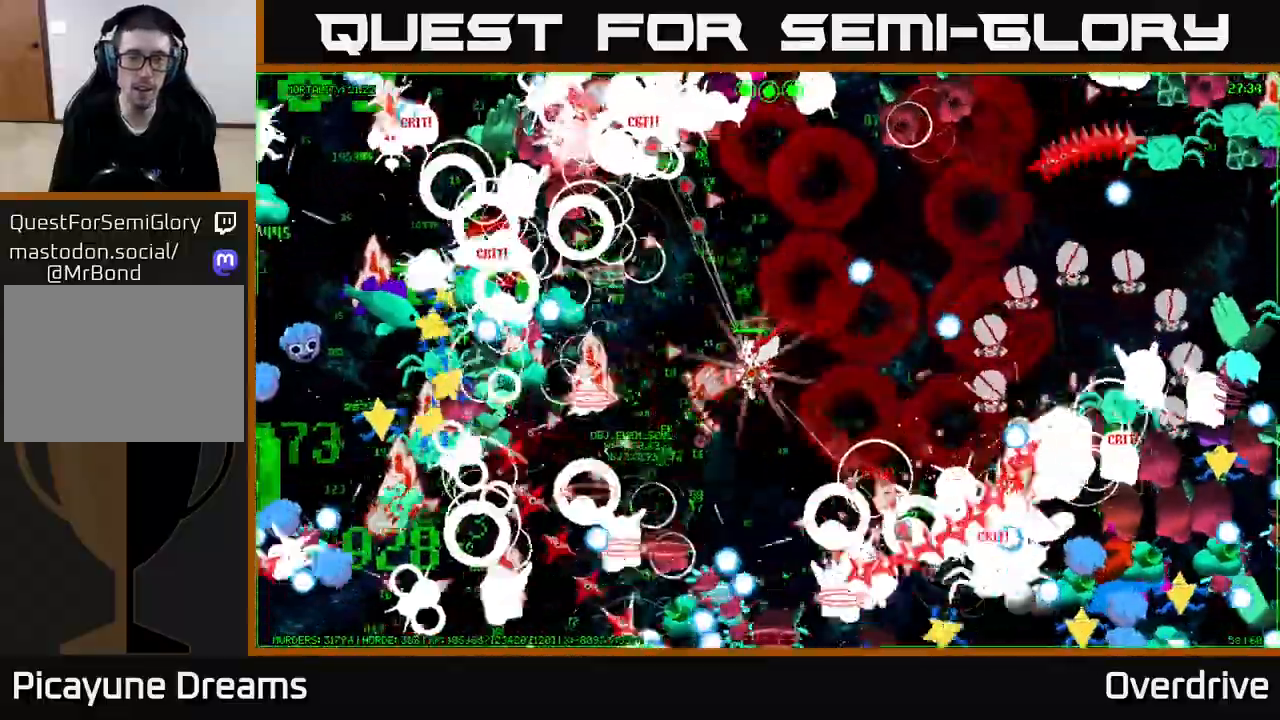
{"dt_ms": 500, "buttons": [], "left_stick": "down-left", "right_stick": "center", "events": [[383, "left_stick", "down-left"]]}
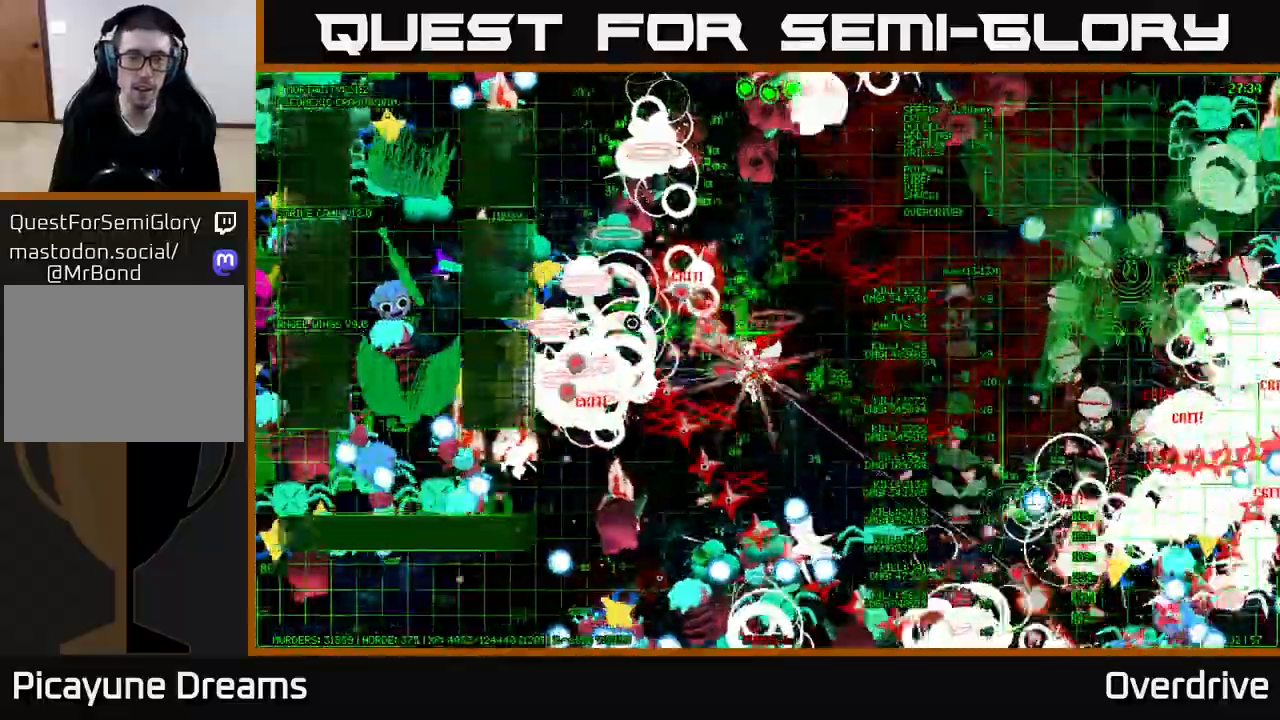
{"dt_ms": 500, "buttons": [], "left_stick": "up-left", "right_stick": "center"}
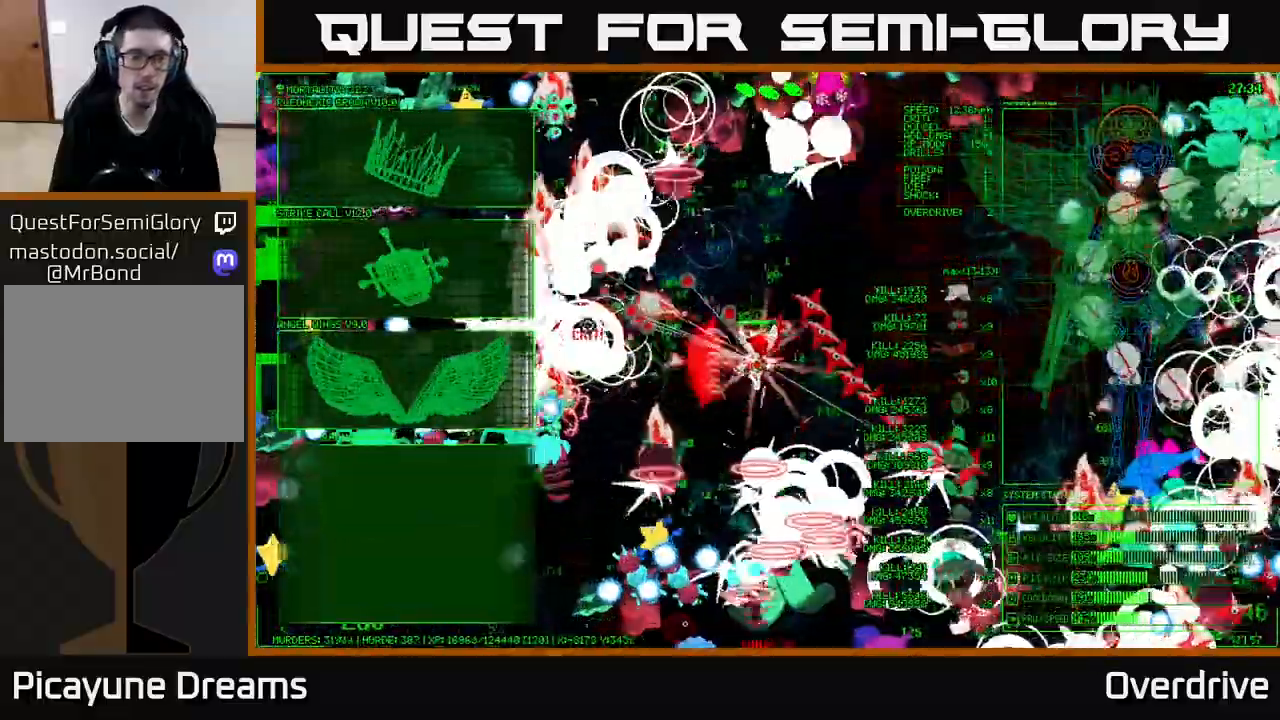
{"dt_ms": 500, "buttons": [], "left_stick": "up", "right_stick": "center", "events": [[133, "left_stick", "center"], [300, "left_stick", "up-left"], [417, "left_stick", "up"]]}
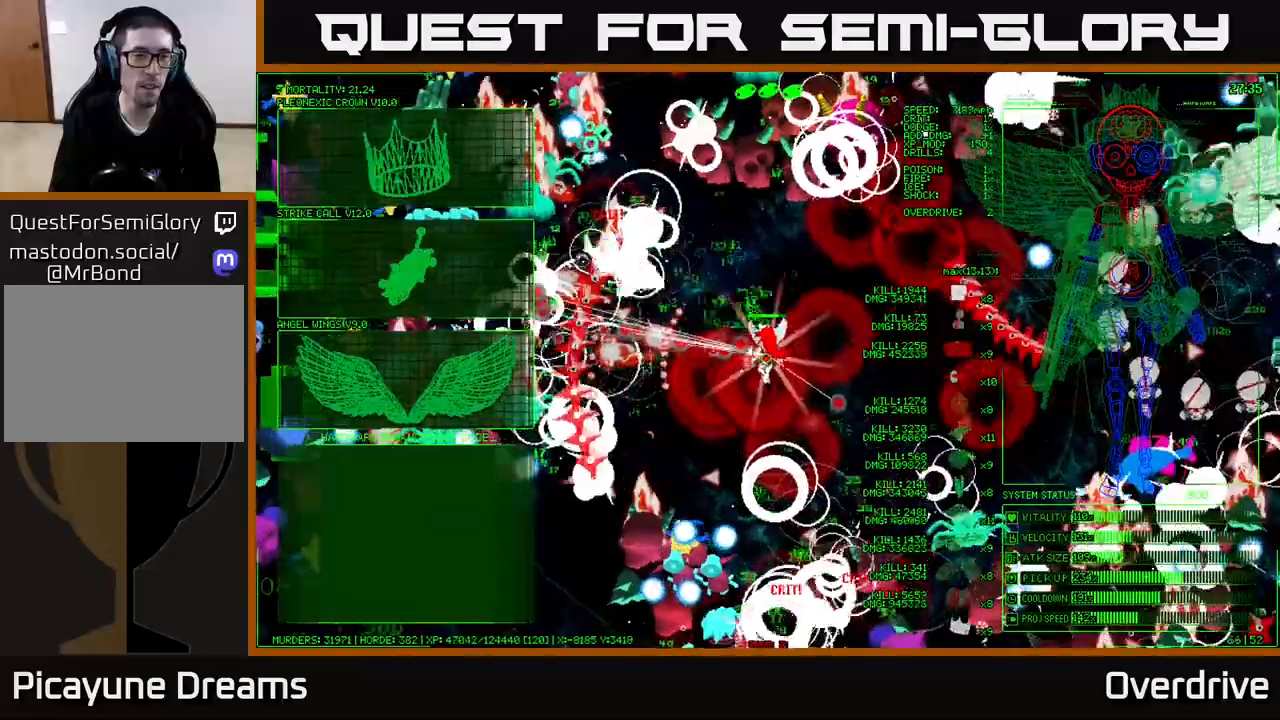
{"dt_ms": 500, "buttons": [], "left_stick": "up", "right_stick": "center", "events": [[67, "left_stick", "left"], [283, "left_stick", "up-left"], [483, "left_stick", "up"]]}
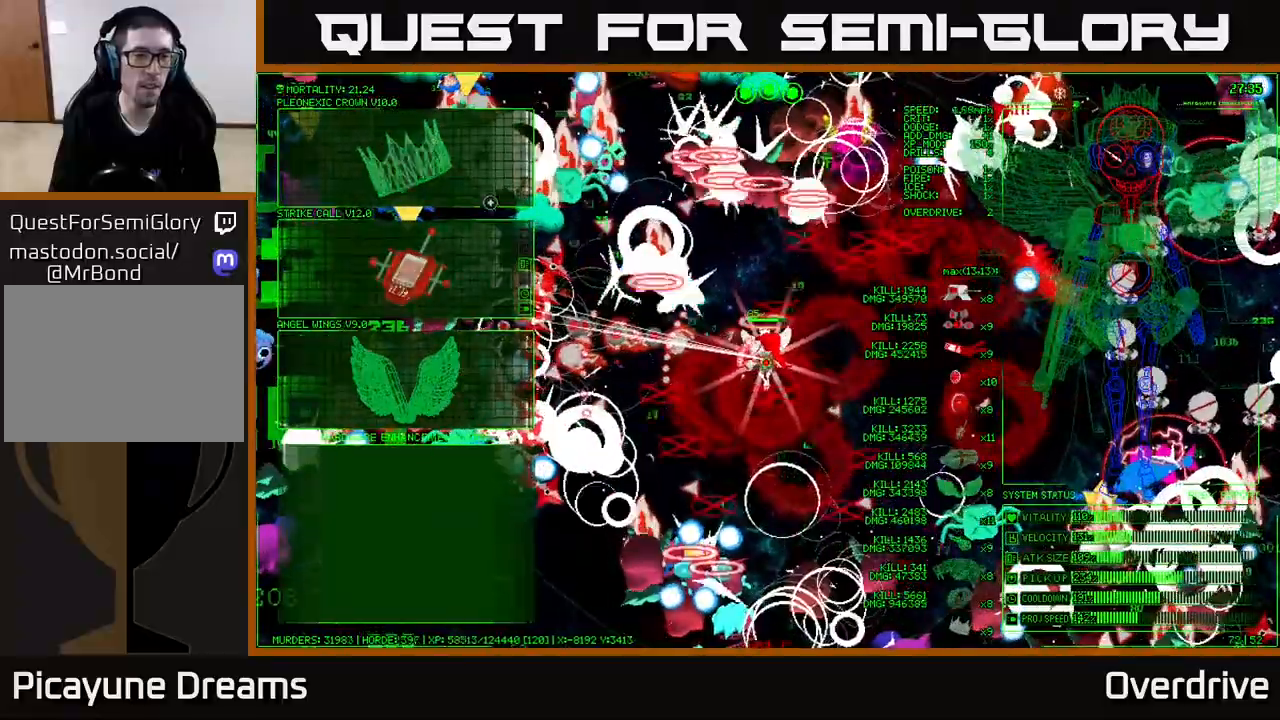
{"dt_ms": 500, "buttons": [], "left_stick": "down-left", "right_stick": "center", "events": [[133, "left_stick", "left"], [217, "left_stick", "down-left"]]}
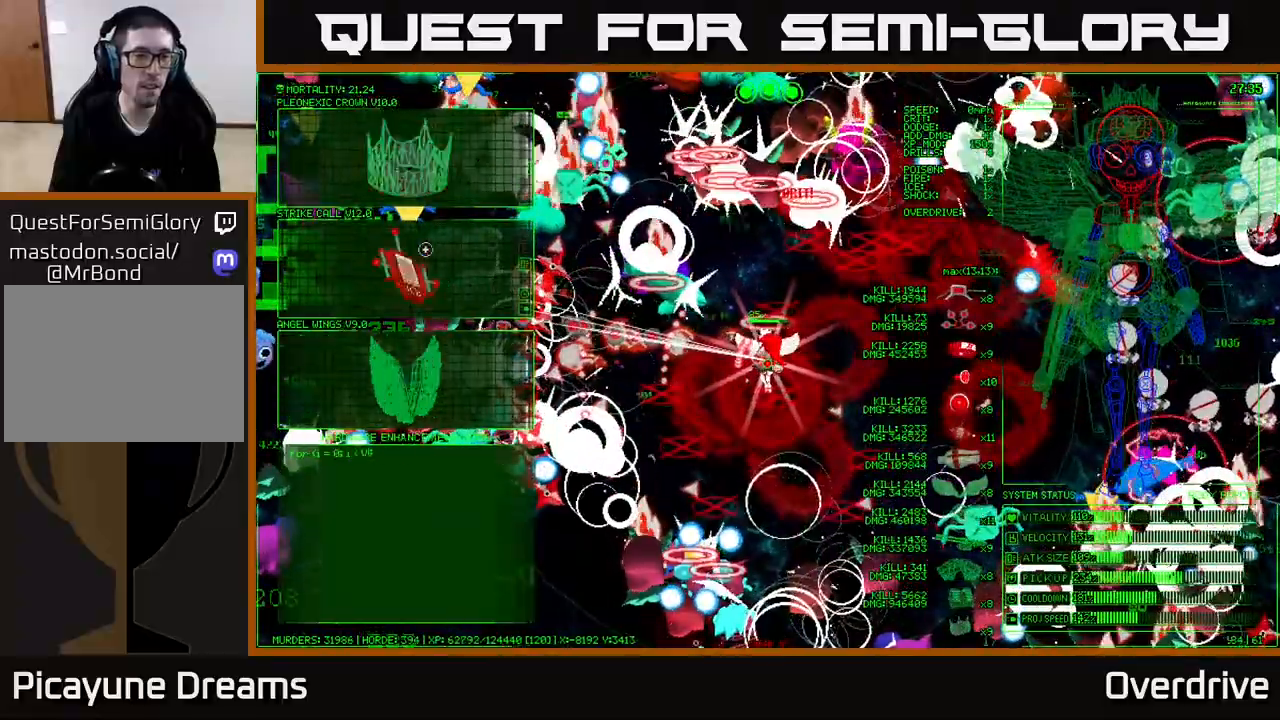
{"dt_ms": 500, "buttons": ["A"], "left_stick": "center", "right_stick": "center", "events": [[383, "left_stick", "center"], [433, "A", "down"]]}
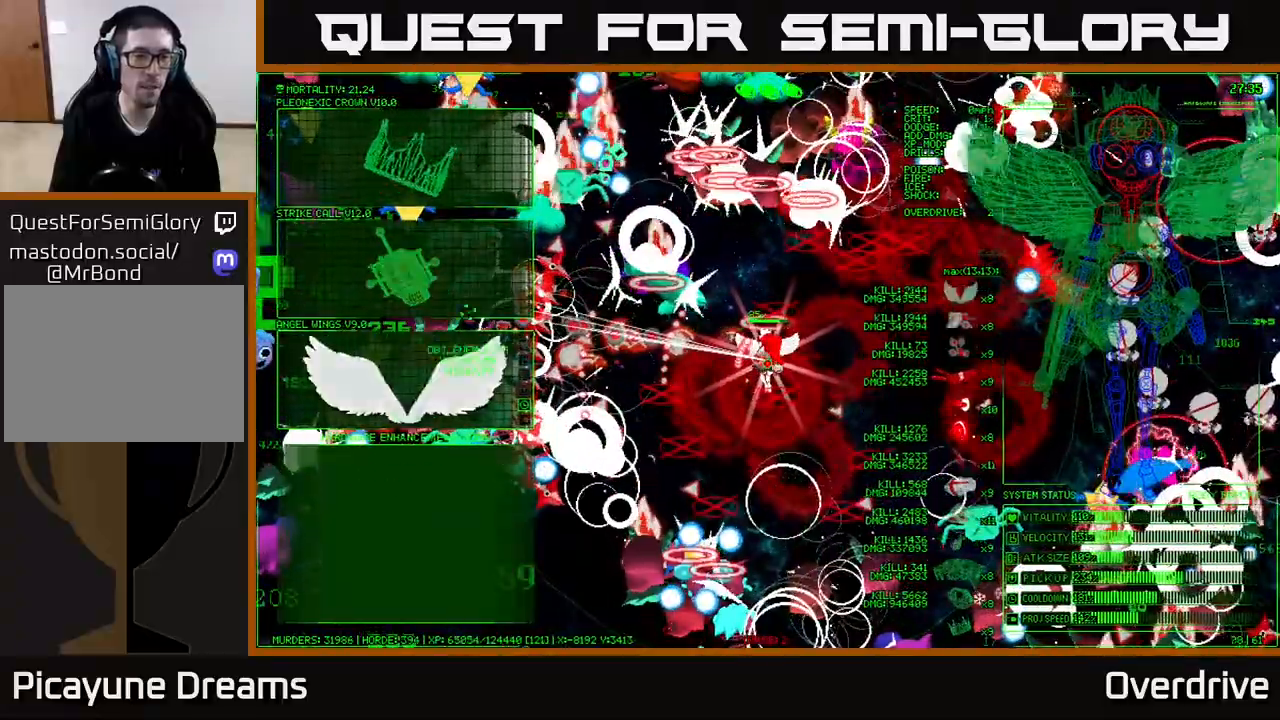
{"dt_ms": 500, "buttons": [], "left_stick": "left", "right_stick": "center", "events": [[33, "A", "up"], [67, "left_stick", "left"]]}
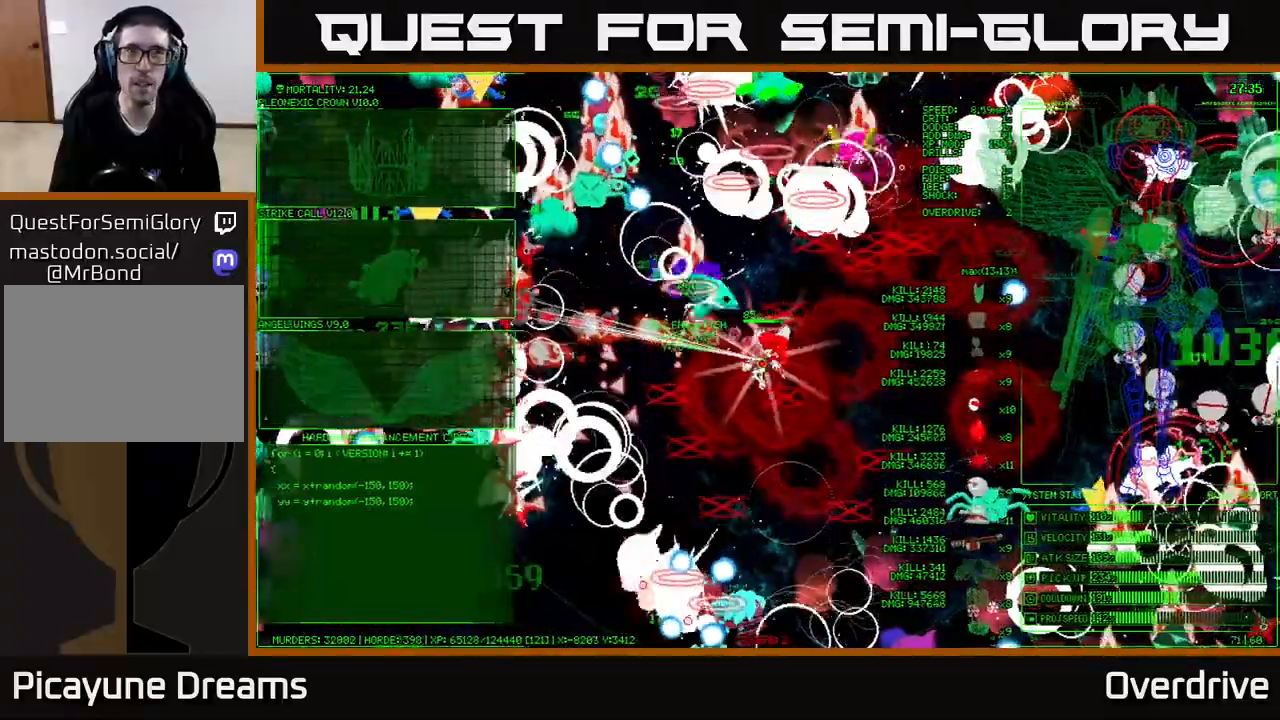
{"dt_ms": 500, "buttons": [], "left_stick": "left", "right_stick": "center", "events": []}
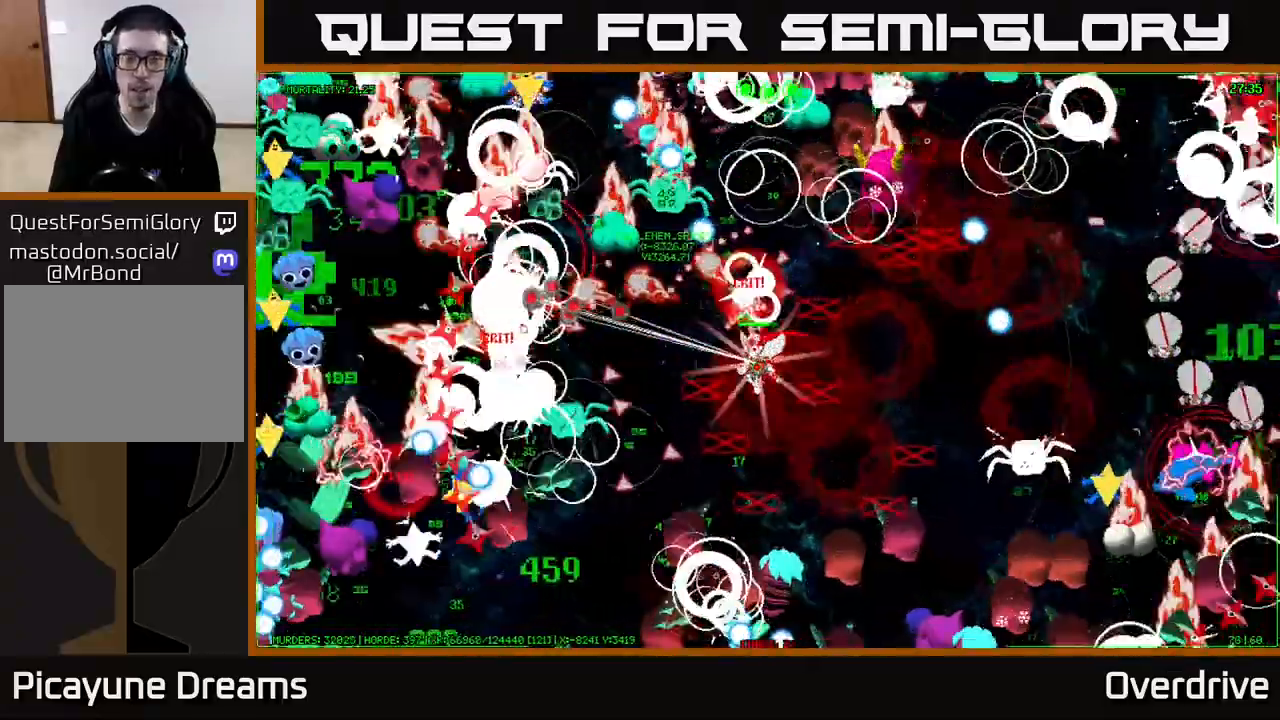
{"dt_ms": 500, "buttons": [], "left_stick": "left", "right_stick": "center", "events": []}
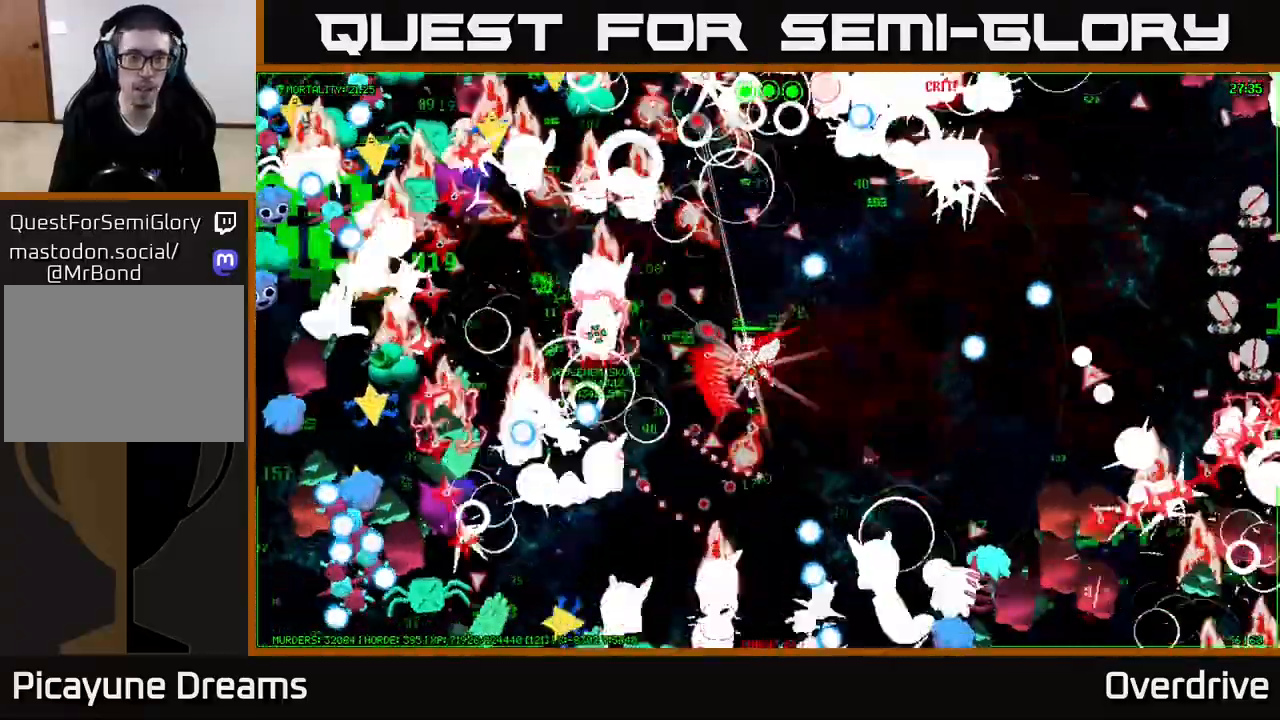
{"dt_ms": 500, "buttons": [], "left_stick": "left", "right_stick": "center", "events": []}
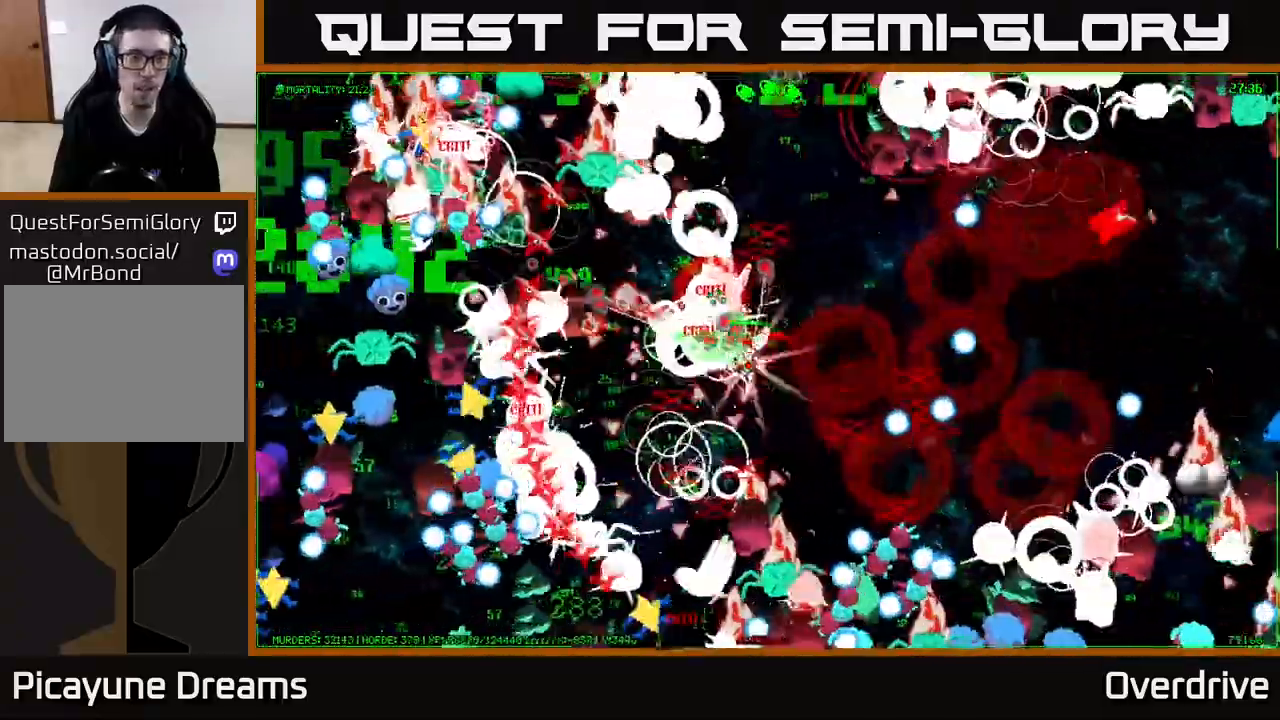
{"dt_ms": 500, "buttons": [], "left_stick": "left", "right_stick": "center", "events": [[17, "left_stick", "up-left"], [200, "left_stick", "left"]]}
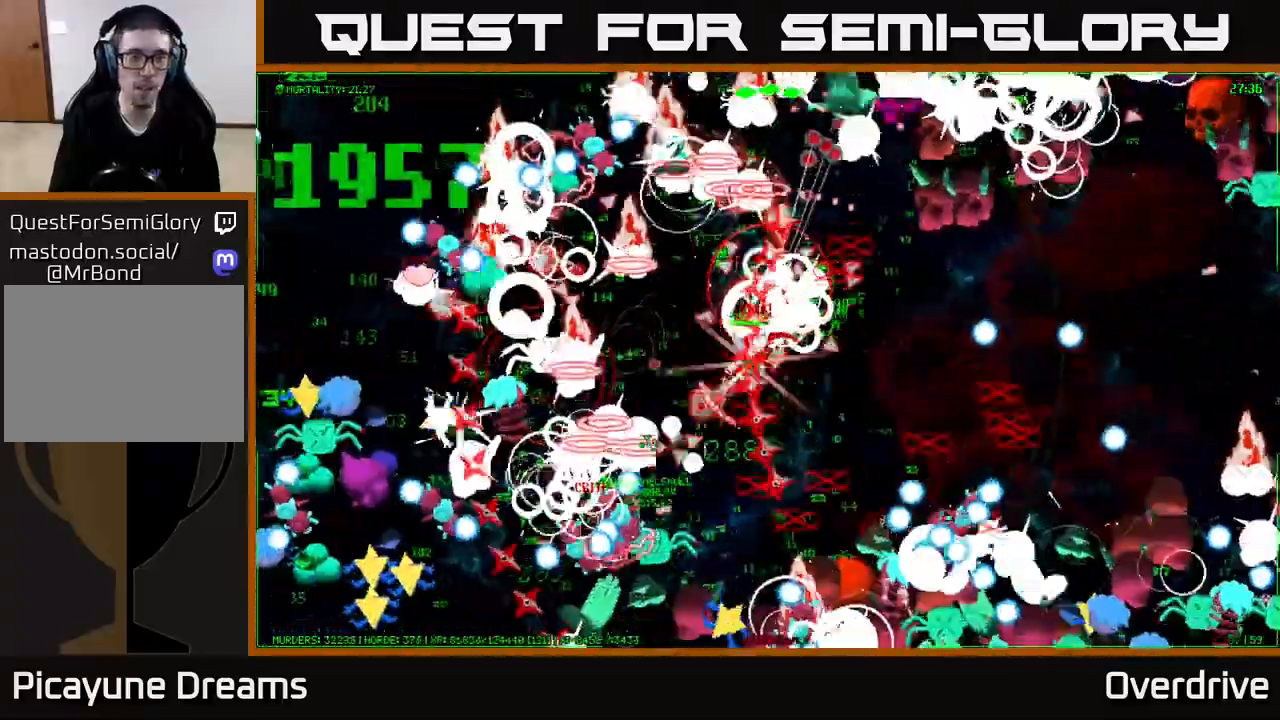
{"dt_ms": 1000, "buttons": [], "left_stick": "up-left", "right_stick": "center"}
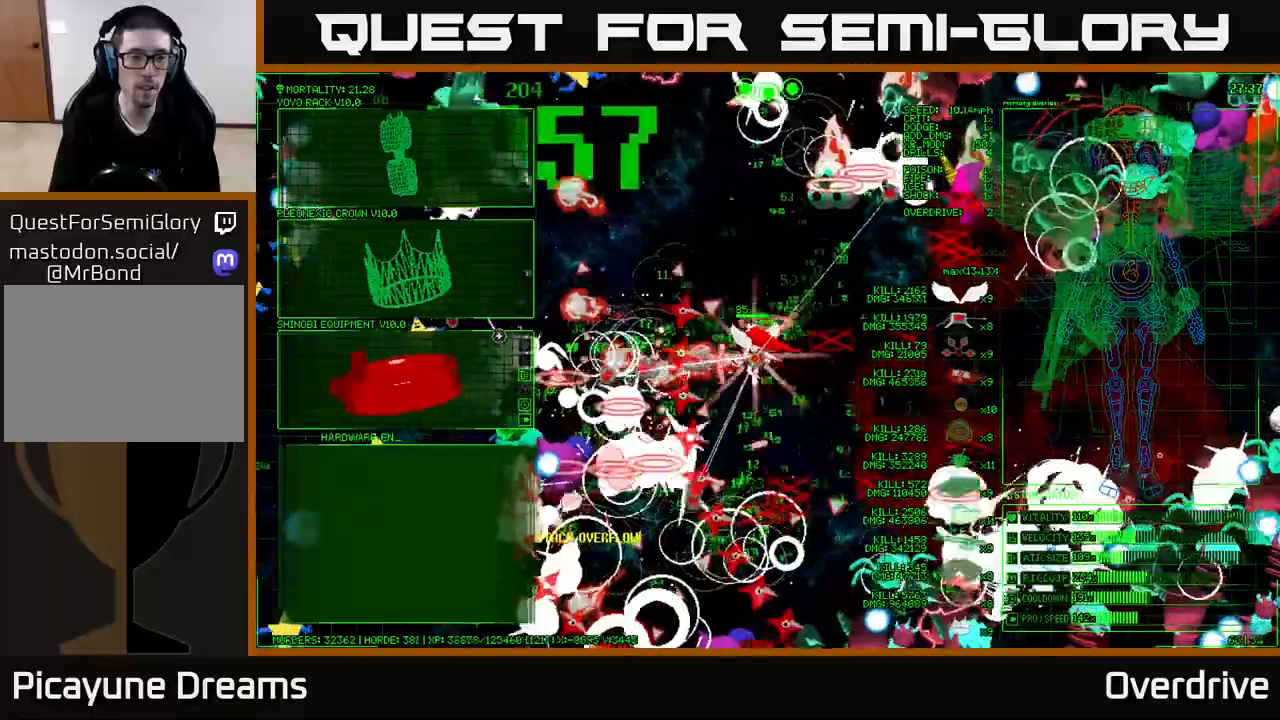
{"dt_ms": 500, "buttons": [], "left_stick": "up-left", "right_stick": "center", "events": [[33, "left_stick", "center"], [233, "left_stick", "up-left"]]}
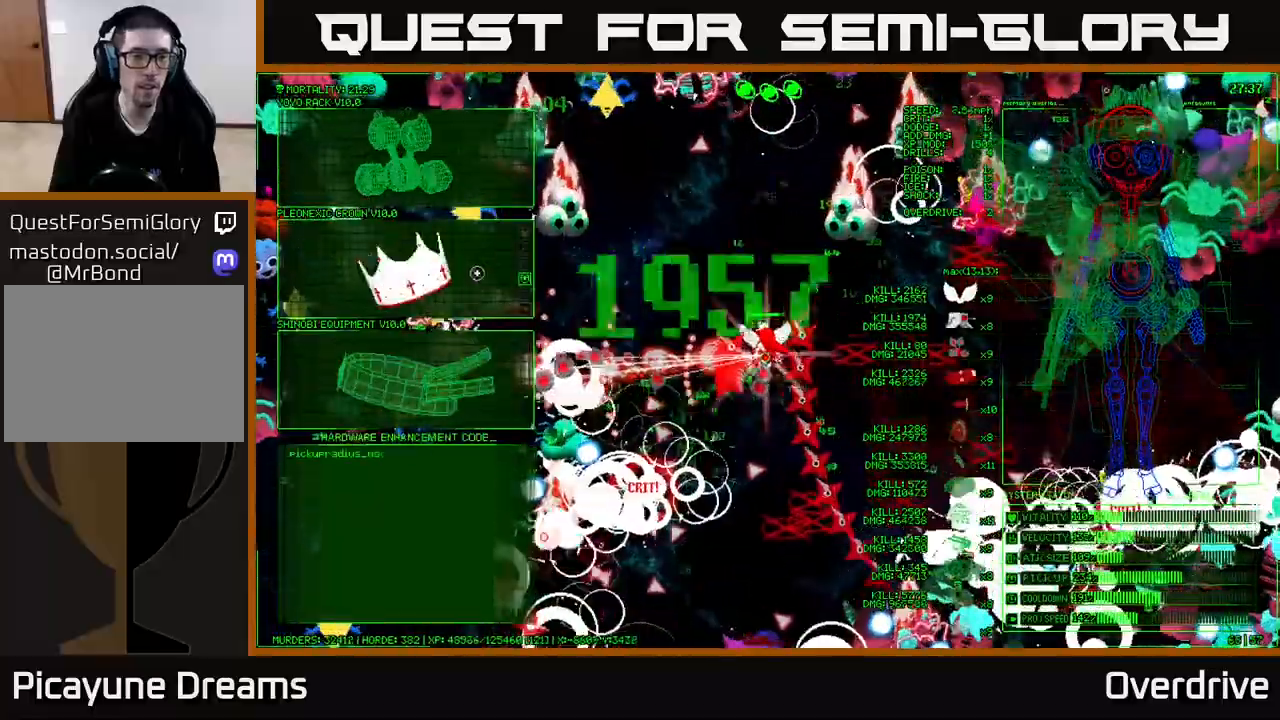
{"dt_ms": 500, "buttons": [], "left_stick": "down-left", "right_stick": "center", "events": [[117, "left_stick", "left"], [300, "left_stick", "down-left"]]}
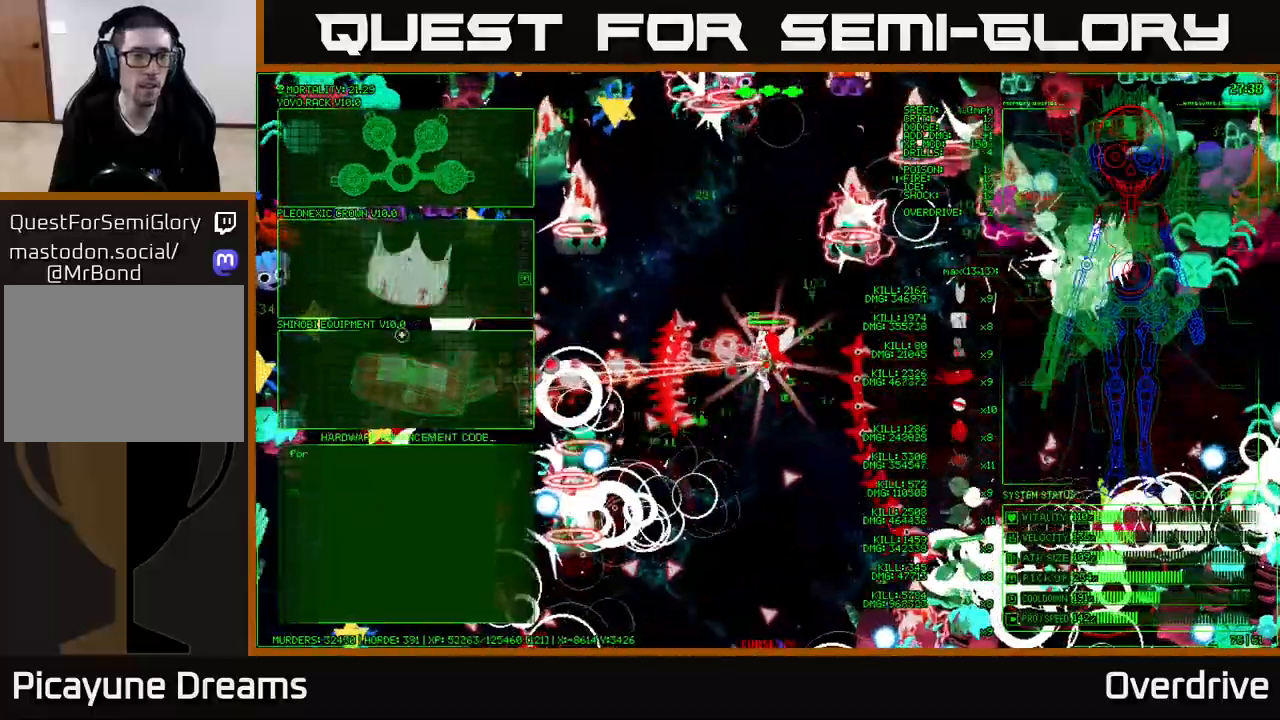
{"dt_ms": 500, "buttons": [], "left_stick": "left", "right_stick": "center", "events": [[150, "left_stick", "center"], [317, "A", "down"], [400, "A", "up"], [417, "left_stick", "left"]]}
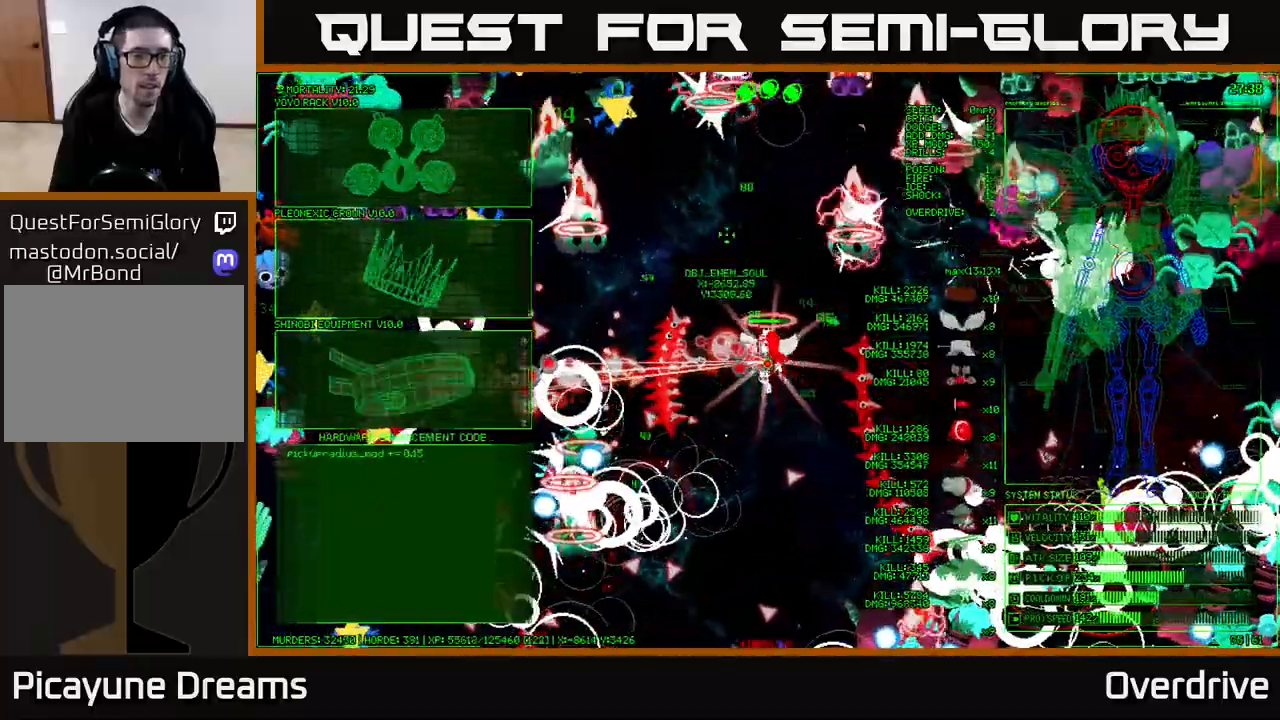
{"dt_ms": 500, "buttons": [], "left_stick": "left", "right_stick": "center", "events": []}